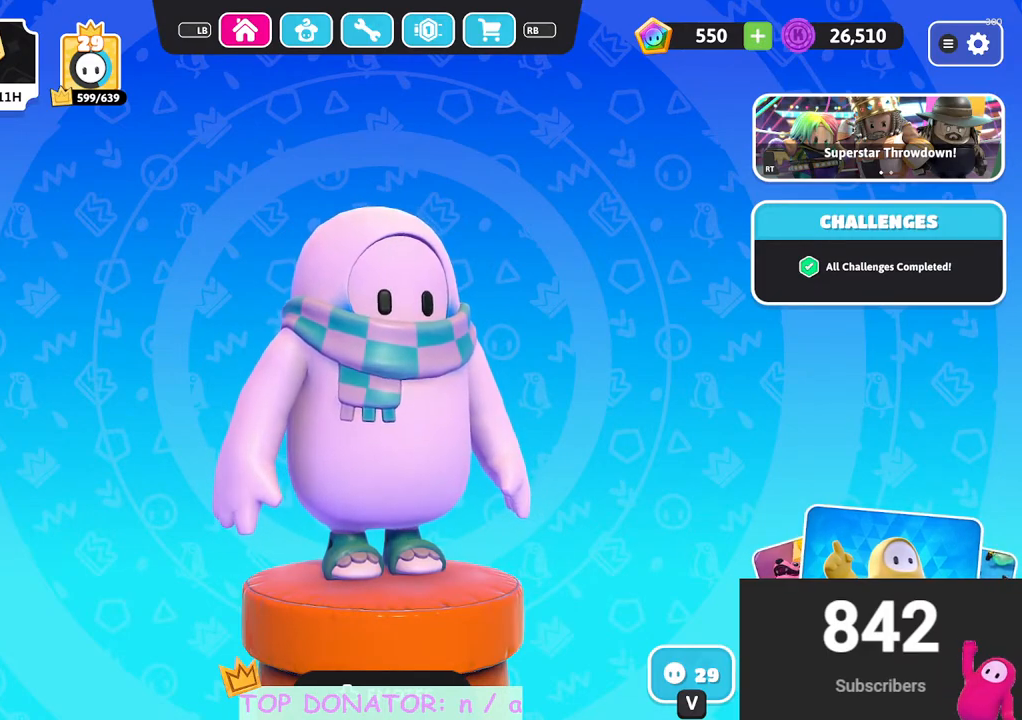
Gameplay with a controller (Xbox layout); each line is a JSON object with the inputs held at the frame after it. "events" lists button and stick changes between this image and that frame as [ms after this image, input, new state], when the widget could be followed in between. Not read: R3.
{"buttons": ["A"], "left_stick": "center", "right_stick": "center", "events": [[450, "A", "down"]]}
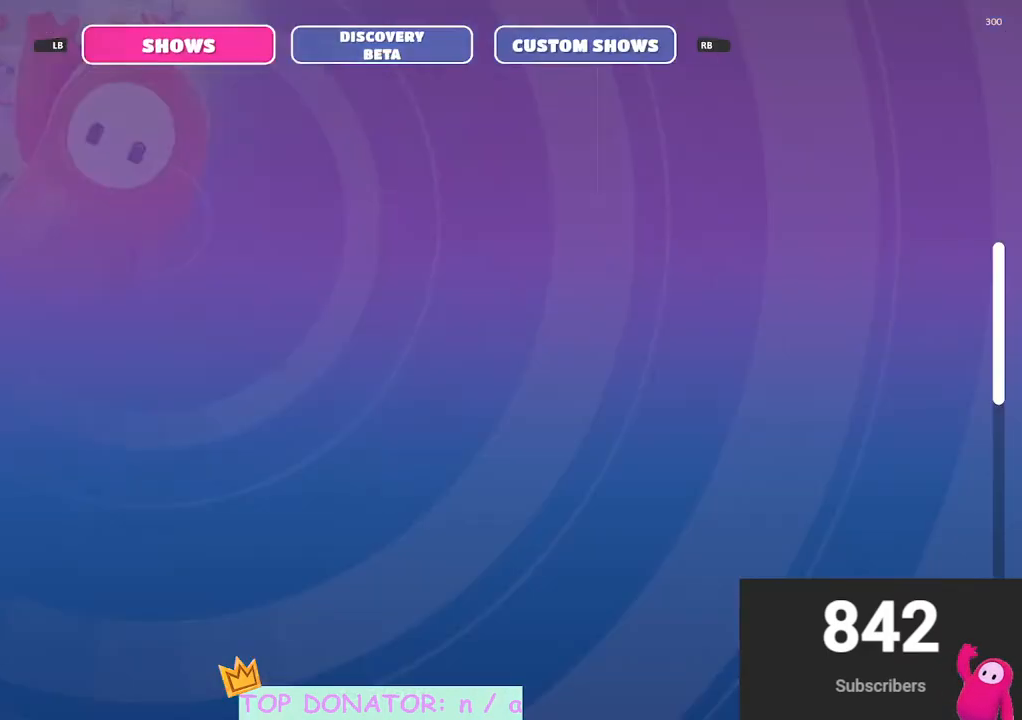
{"buttons": [], "left_stick": "center", "right_stick": "center", "events": [[117, "A", "up"]]}
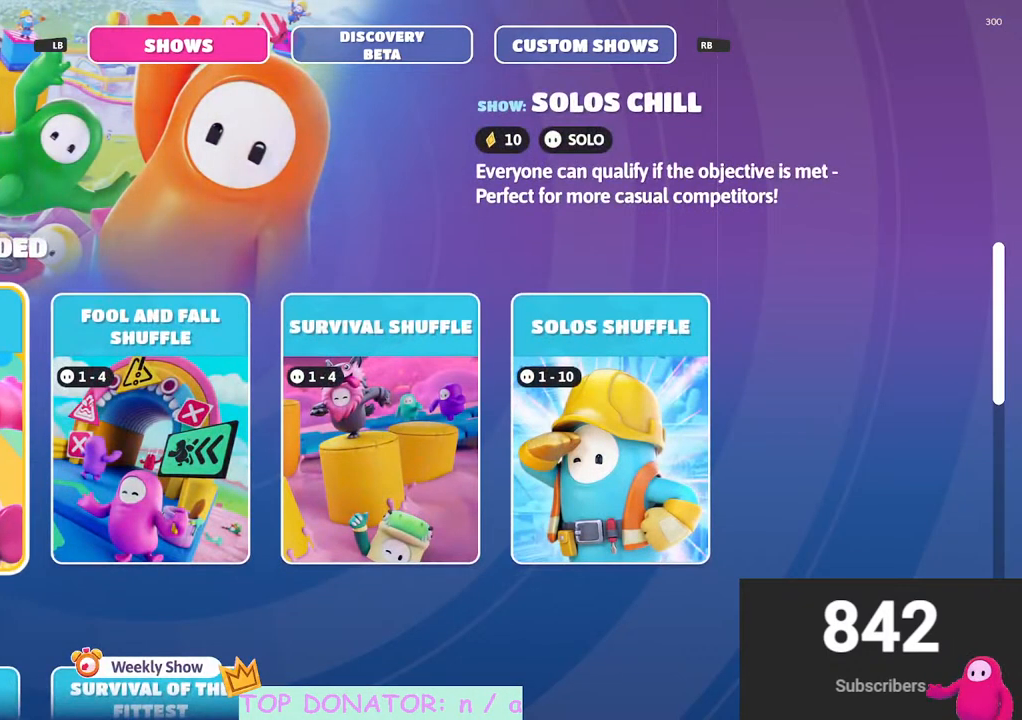
{"buttons": [], "left_stick": "center", "right_stick": "center", "events": [[250, "R1", "down"], [433, "R1", "up"]]}
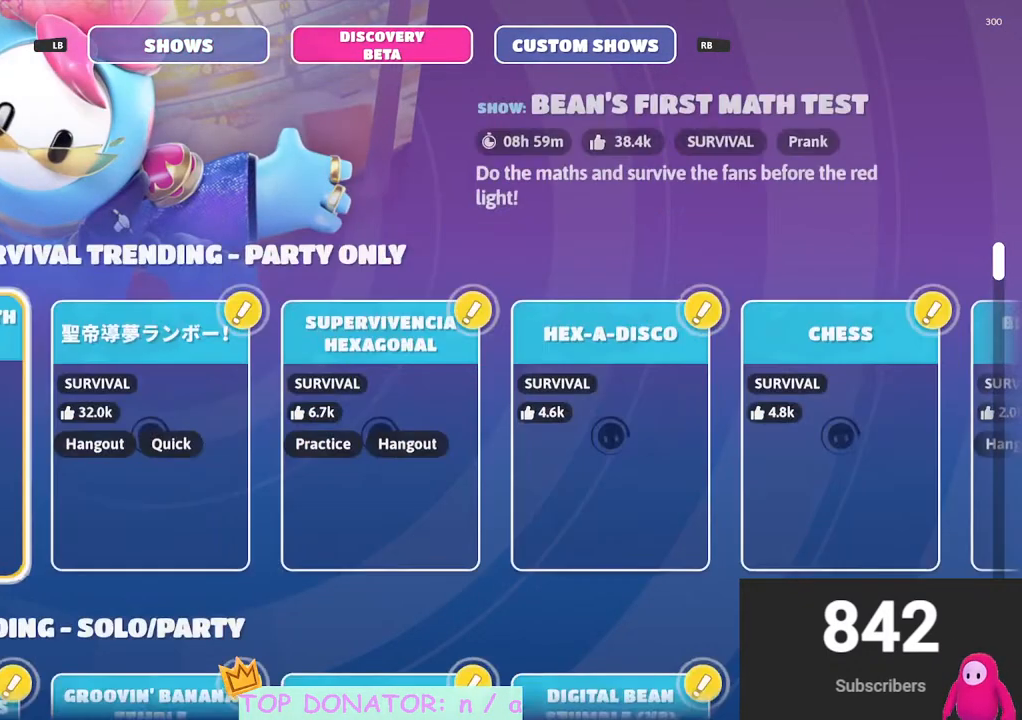
{"buttons": [], "left_stick": "center", "right_stick": "center", "events": [[33, "R1", "down"], [167, "R1", "up"]]}
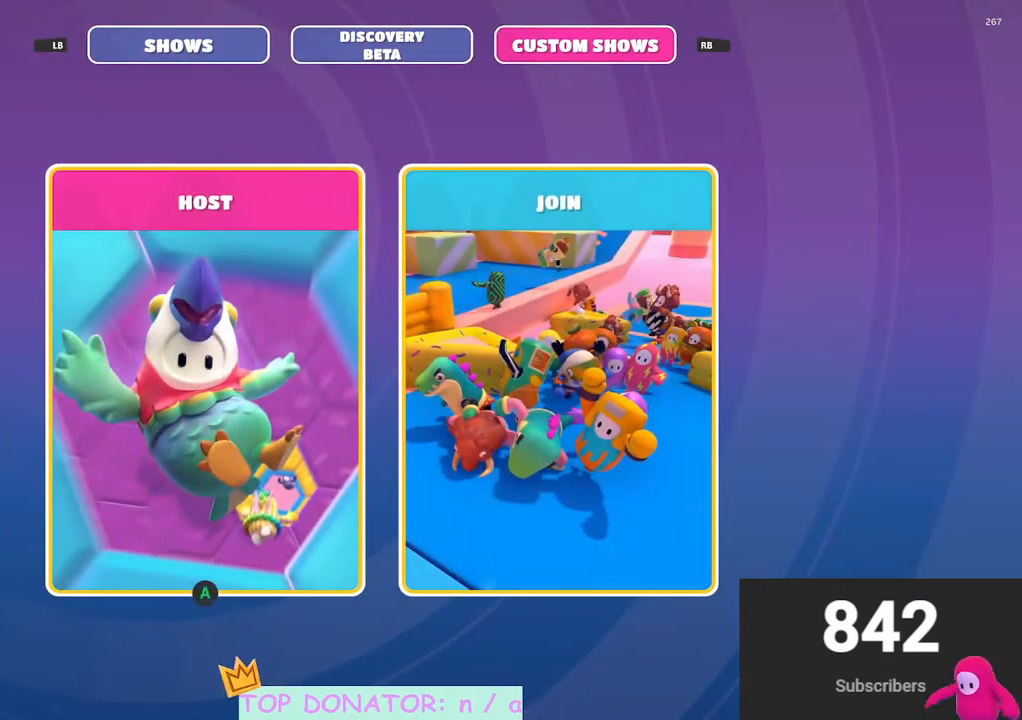
{"buttons": [], "left_stick": "center", "right_stick": "center", "events": []}
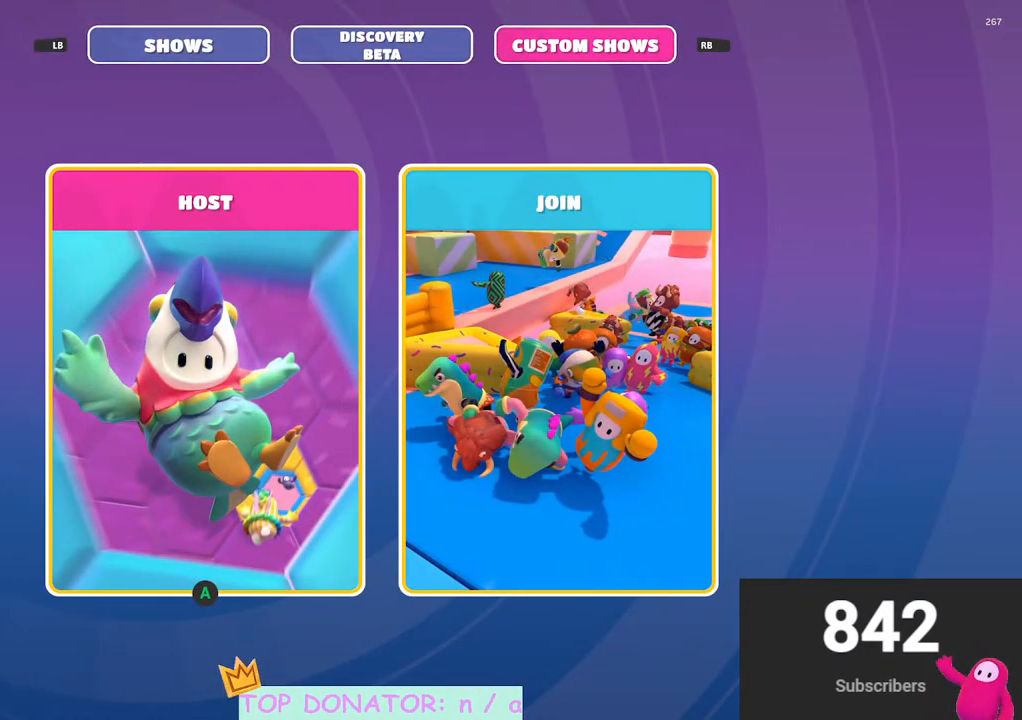
{"buttons": [], "left_stick": "center", "right_stick": "center", "events": [[200, "A", "down"], [317, "A", "up"]]}
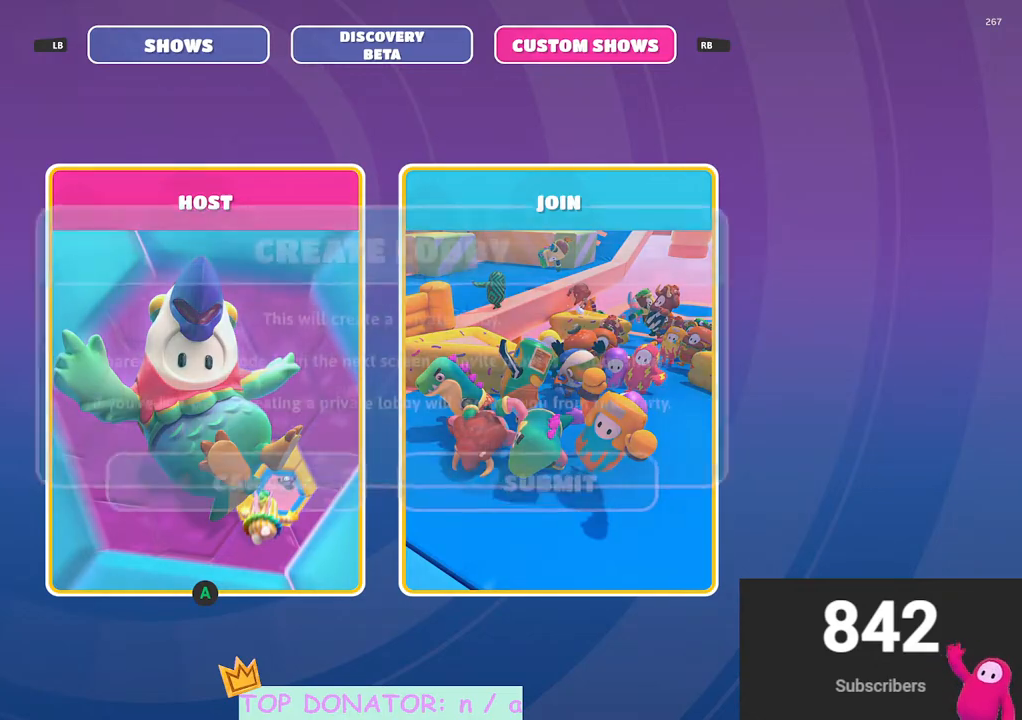
{"buttons": [], "left_stick": "center", "right_stick": "center", "events": []}
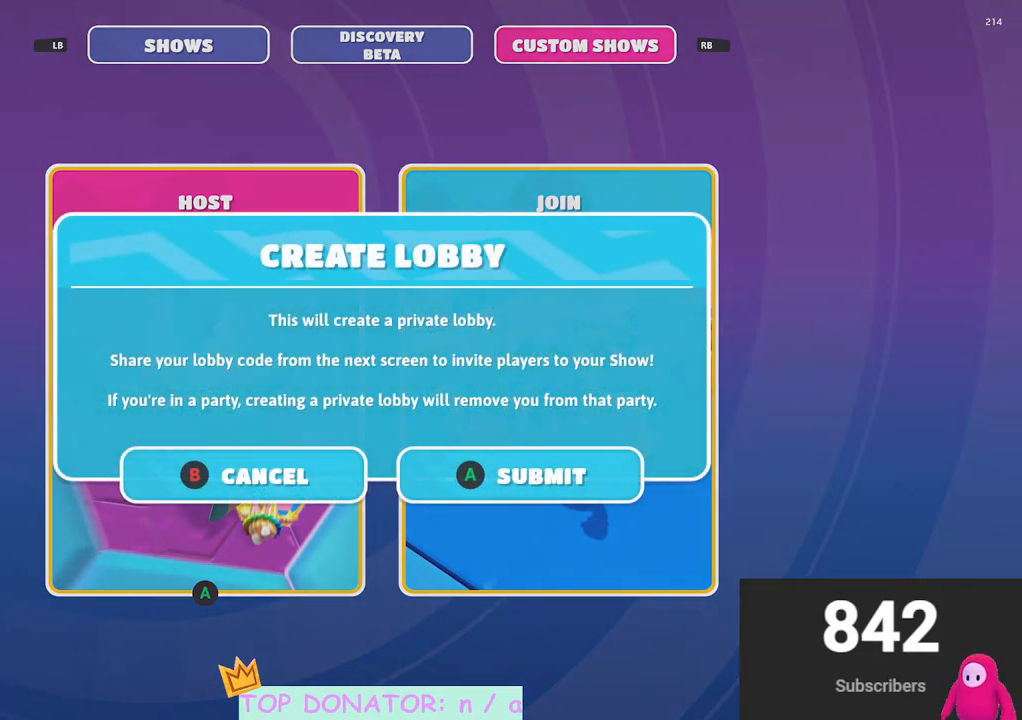
{"buttons": [], "left_stick": "center", "right_stick": "center", "events": []}
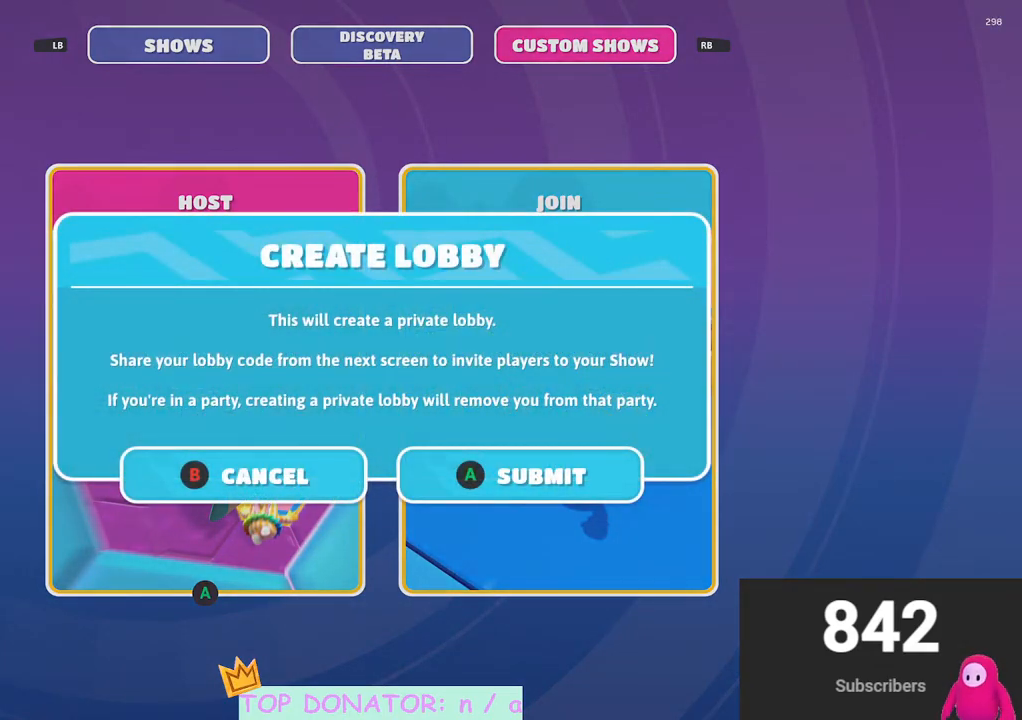
{"buttons": [], "left_stick": "center", "right_stick": "center", "events": [[350, "A", "down"], [433, "A", "up"]]}
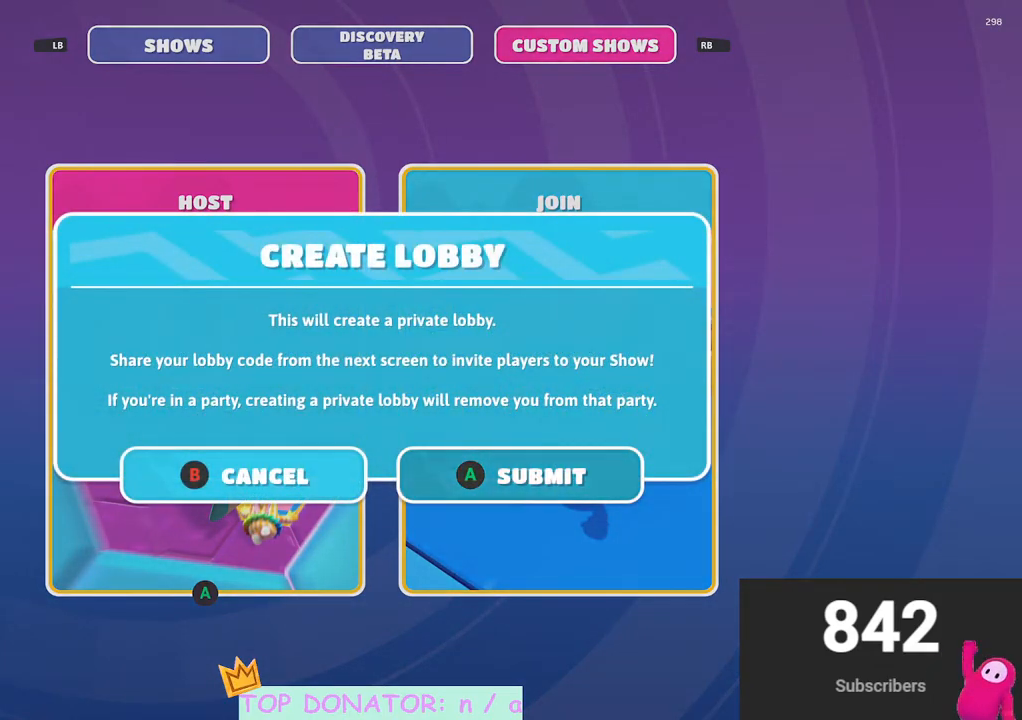
{"buttons": [], "left_stick": "center", "right_stick": "center", "events": []}
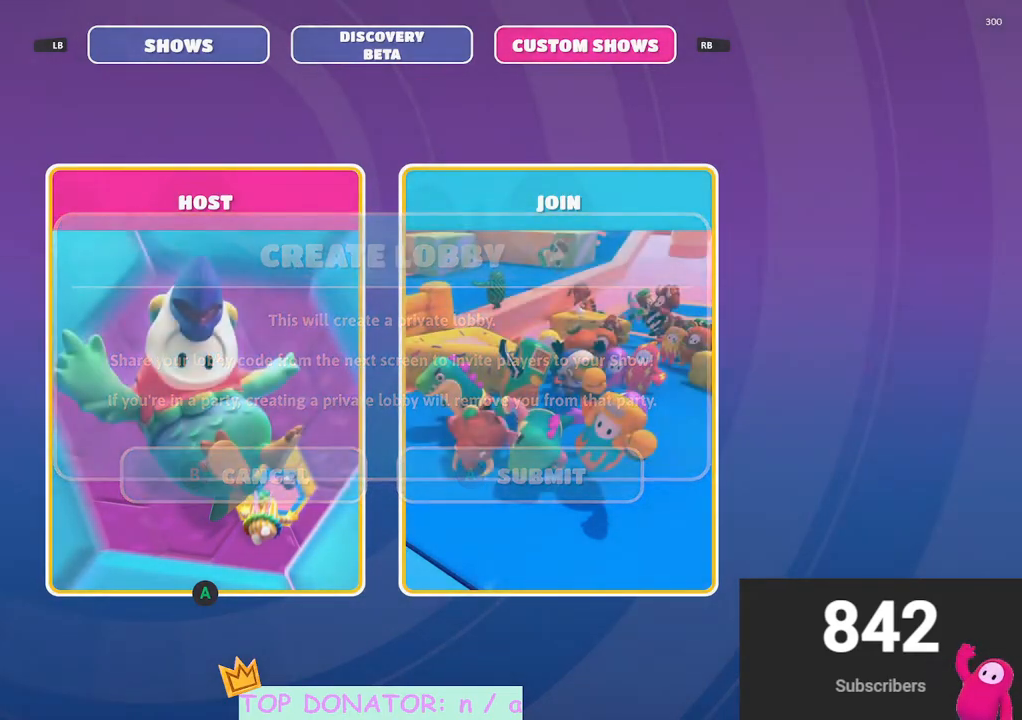
{"buttons": [], "left_stick": "center", "right_stick": "center", "events": []}
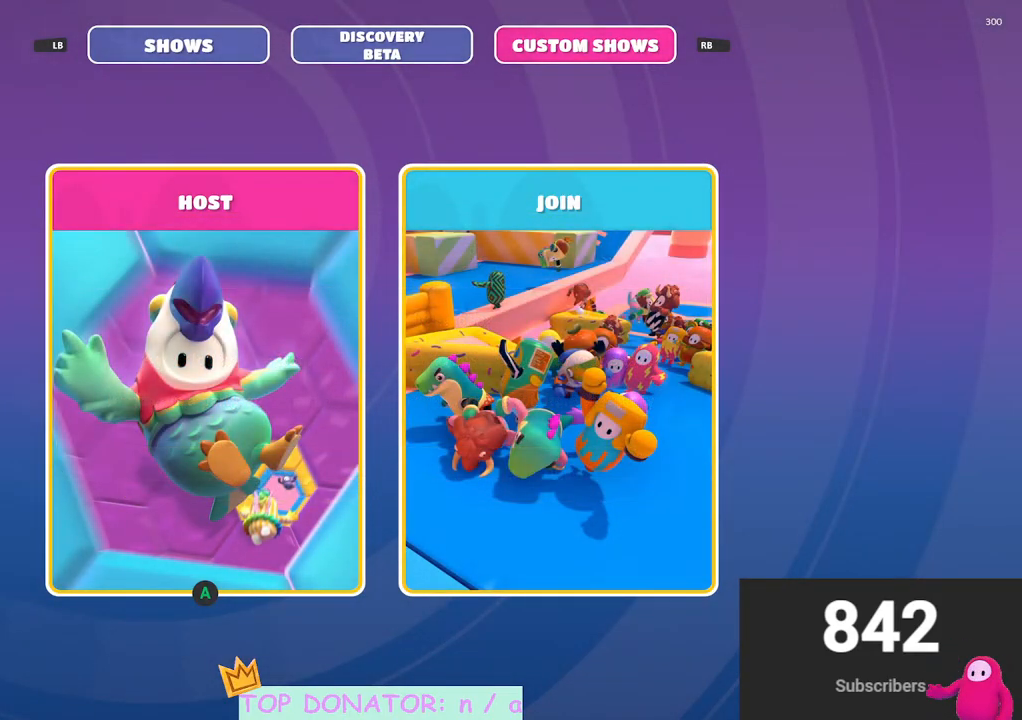
{"buttons": [], "left_stick": "center", "right_stick": "center", "events": []}
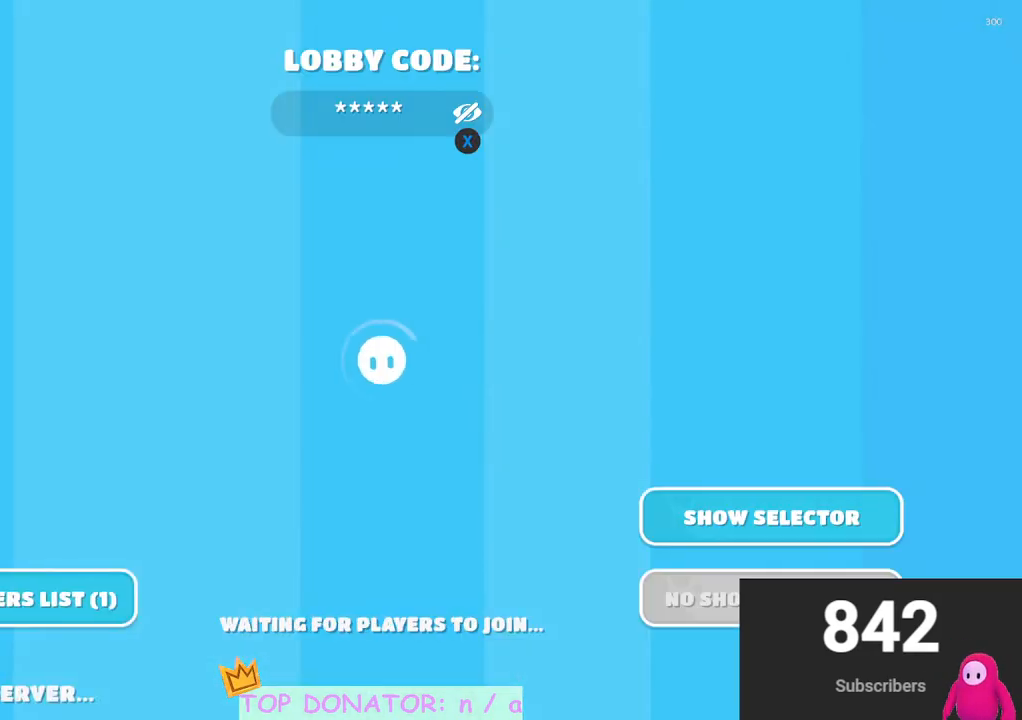
{"buttons": [], "left_stick": "center", "right_stick": "center", "events": []}
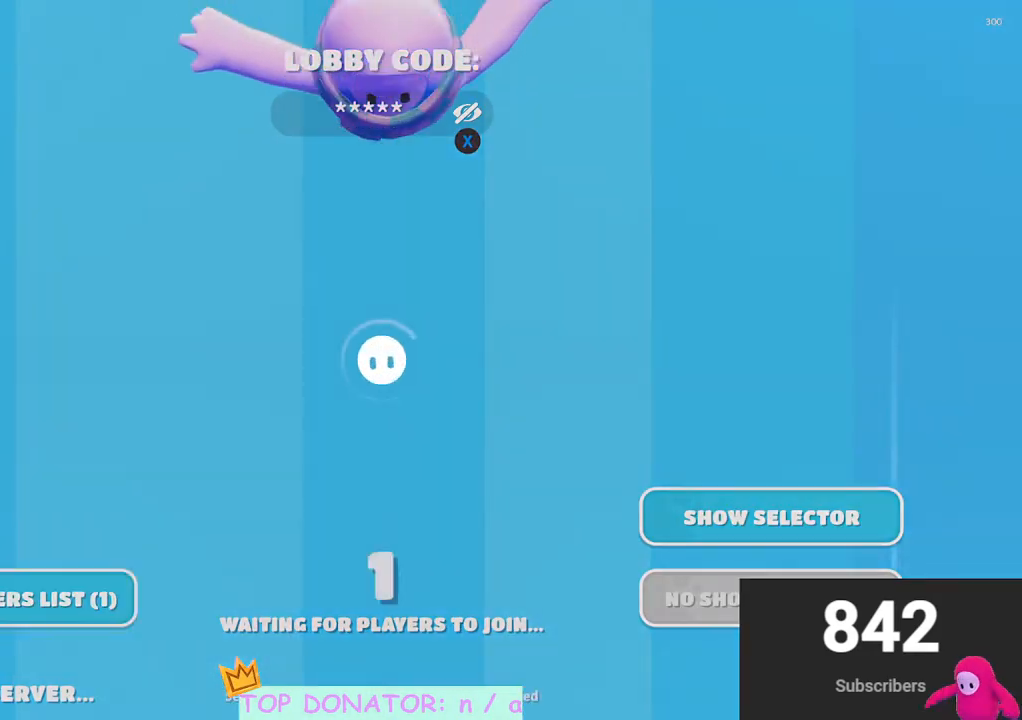
{"buttons": [], "left_stick": "center", "right_stick": "center", "events": []}
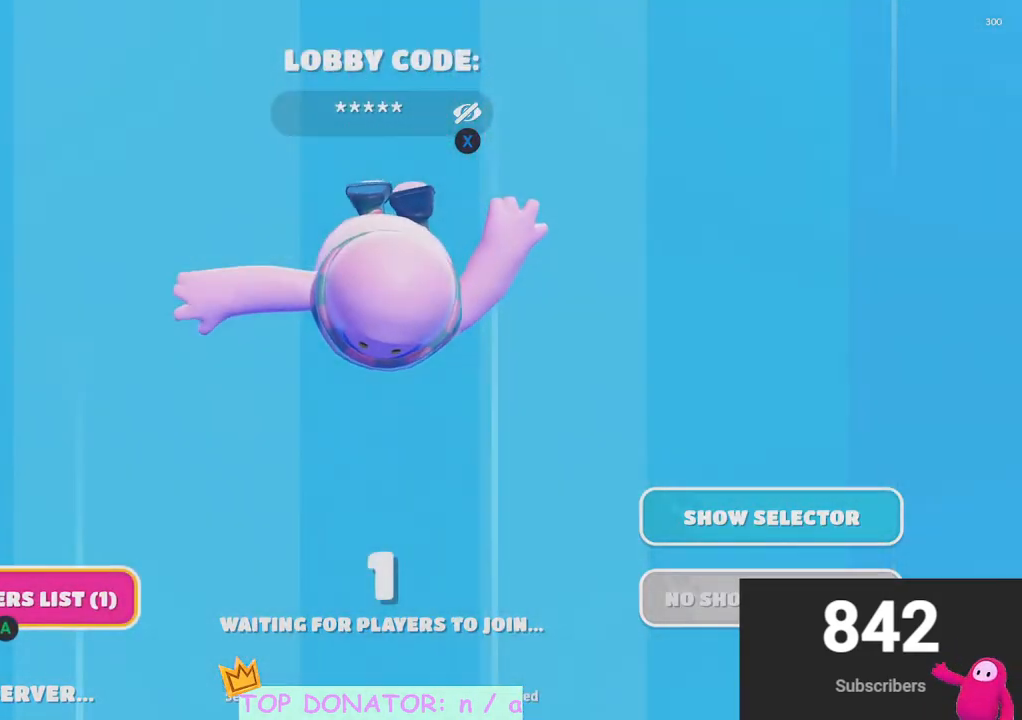
{"buttons": ["X"], "left_stick": "center", "right_stick": "center", "events": [[483, "X", "down"]]}
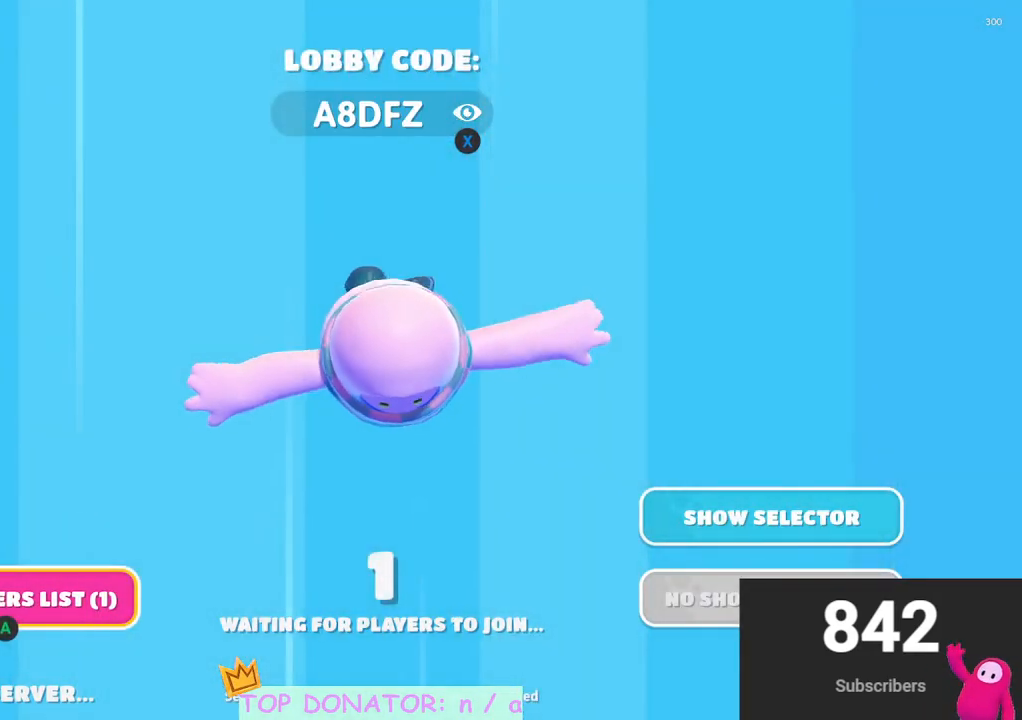
{"buttons": [], "left_stick": "center", "right_stick": "center", "events": [[100, "X", "up"], [233, "left_stick", "right"], [317, "left_stick", "center"], [400, "A", "down"], [500, "A", "up"]]}